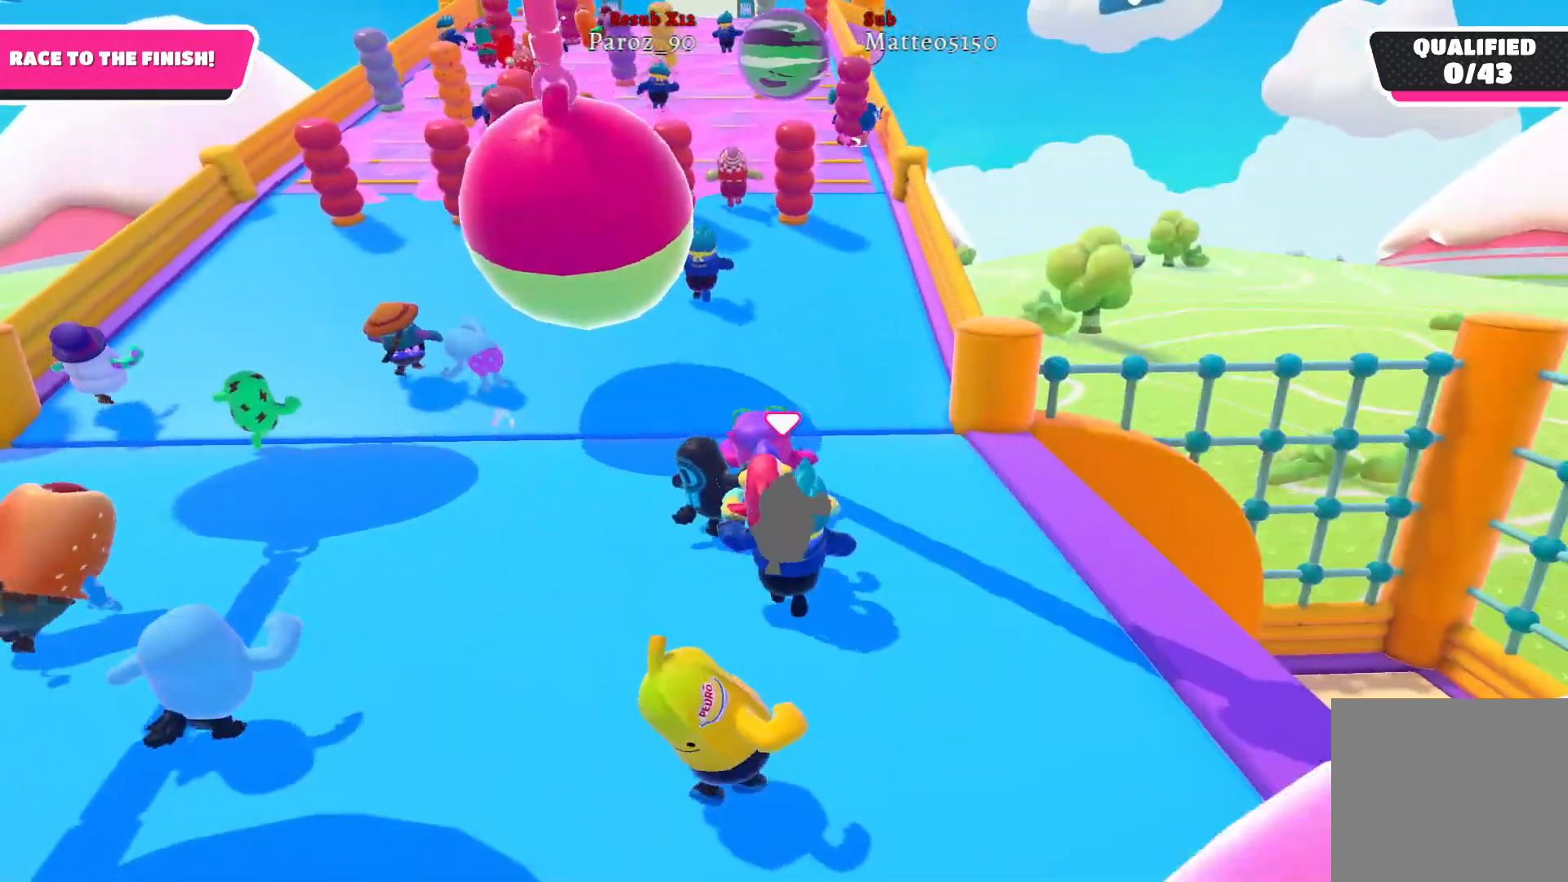
Gameplay with a controller (Xbox layout); each line is a JSON object with the inputs held at the frame after it. "events" lists button and stick changes between this image and that frame as [ms after this image, input, new state], when the widget could be followed in between.
{"buttons": [], "left_stick": "up", "right_stick": "center", "events": []}
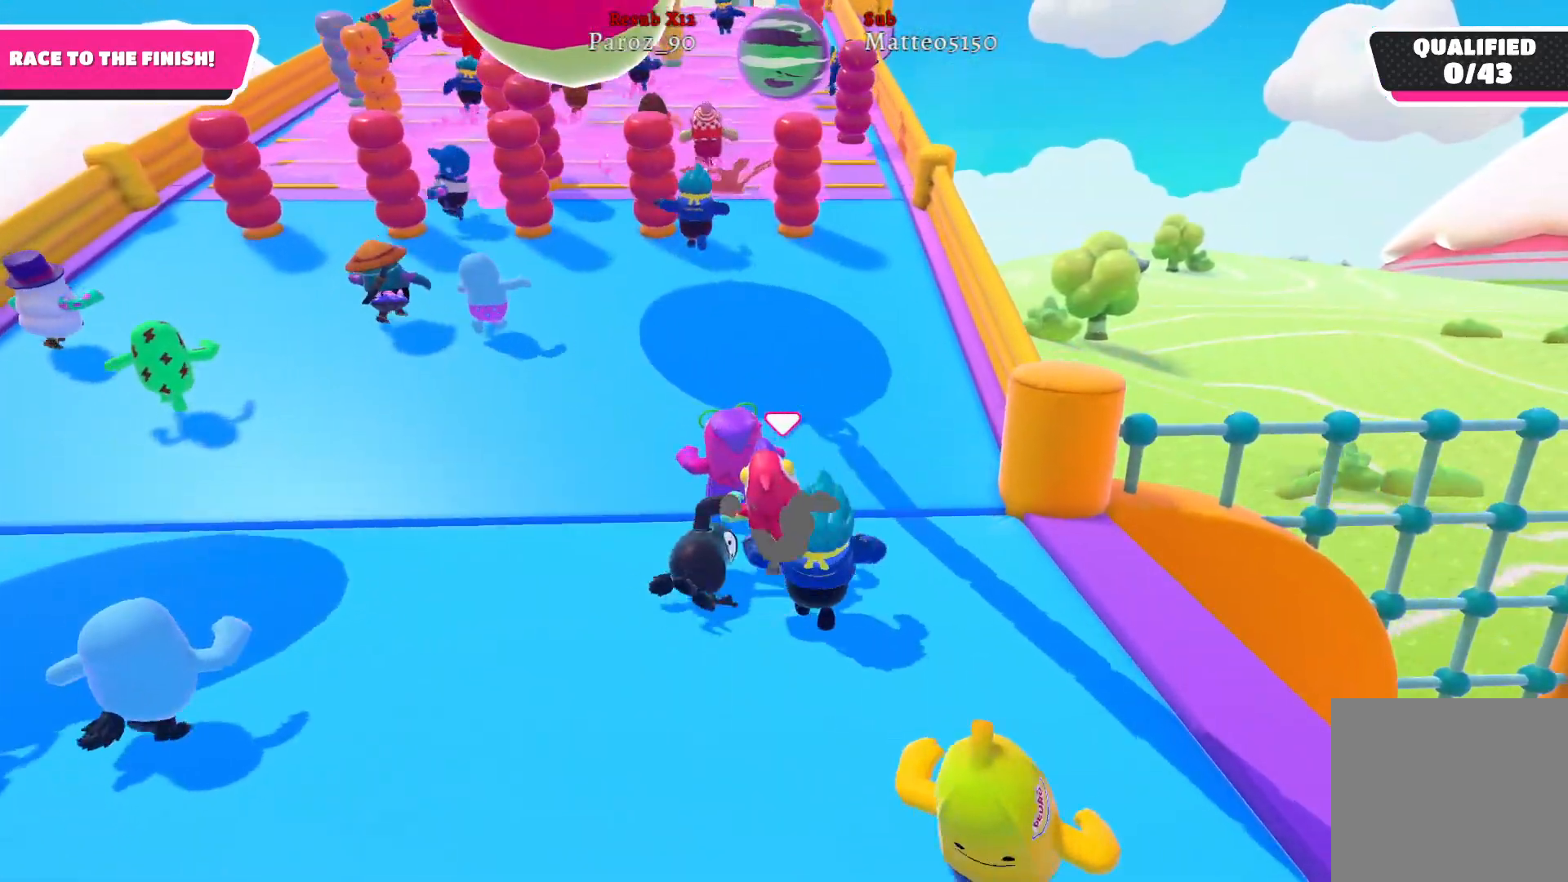
{"buttons": [], "left_stick": "up", "right_stick": "center", "events": []}
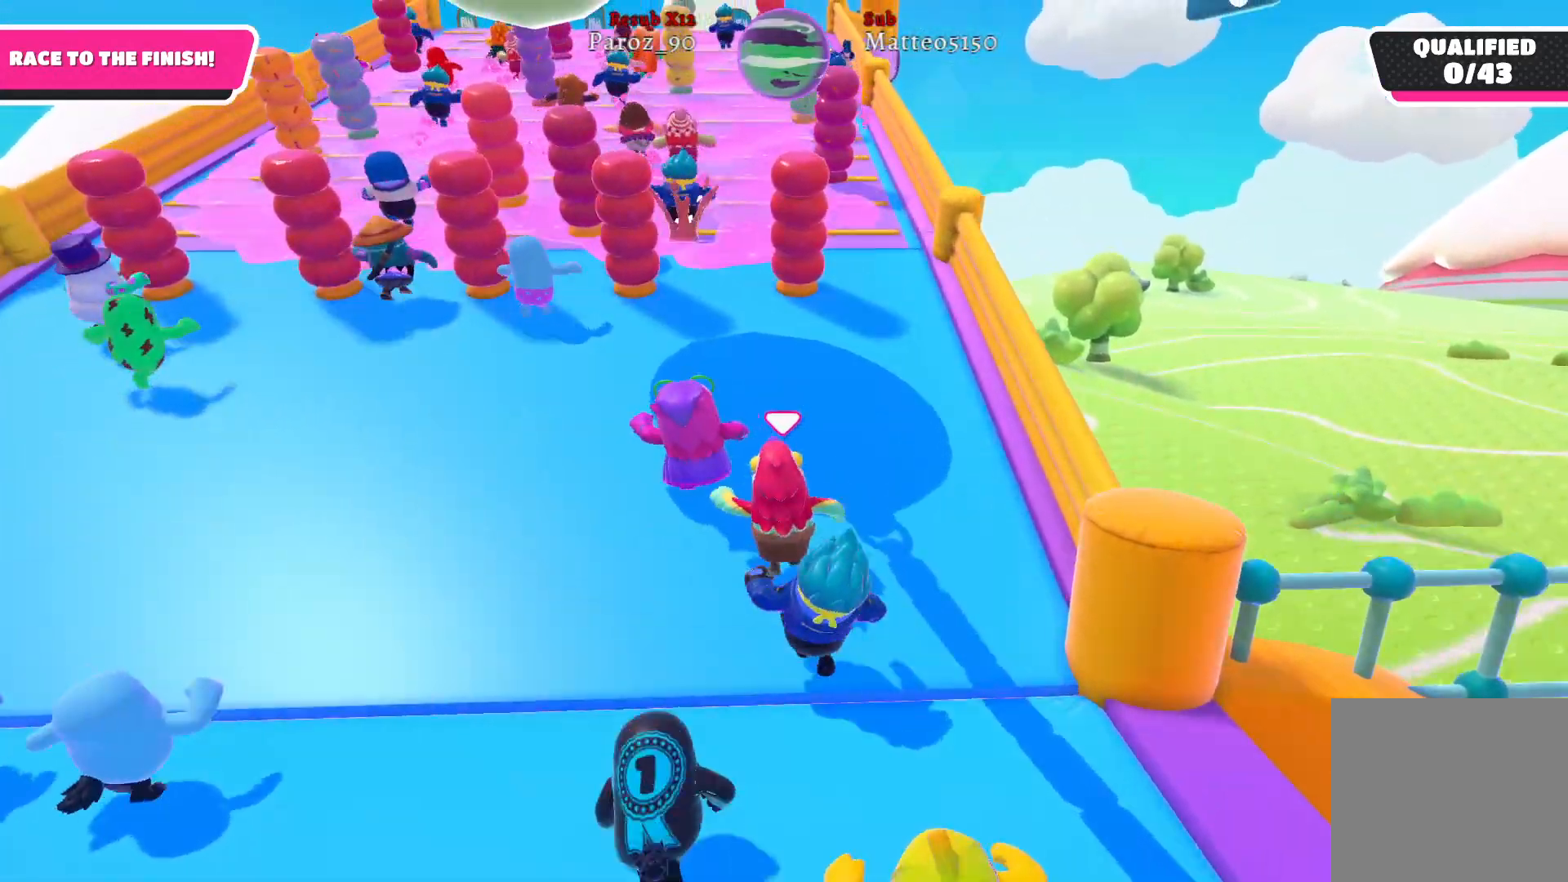
{"buttons": [], "left_stick": "up", "right_stick": "center", "events": []}
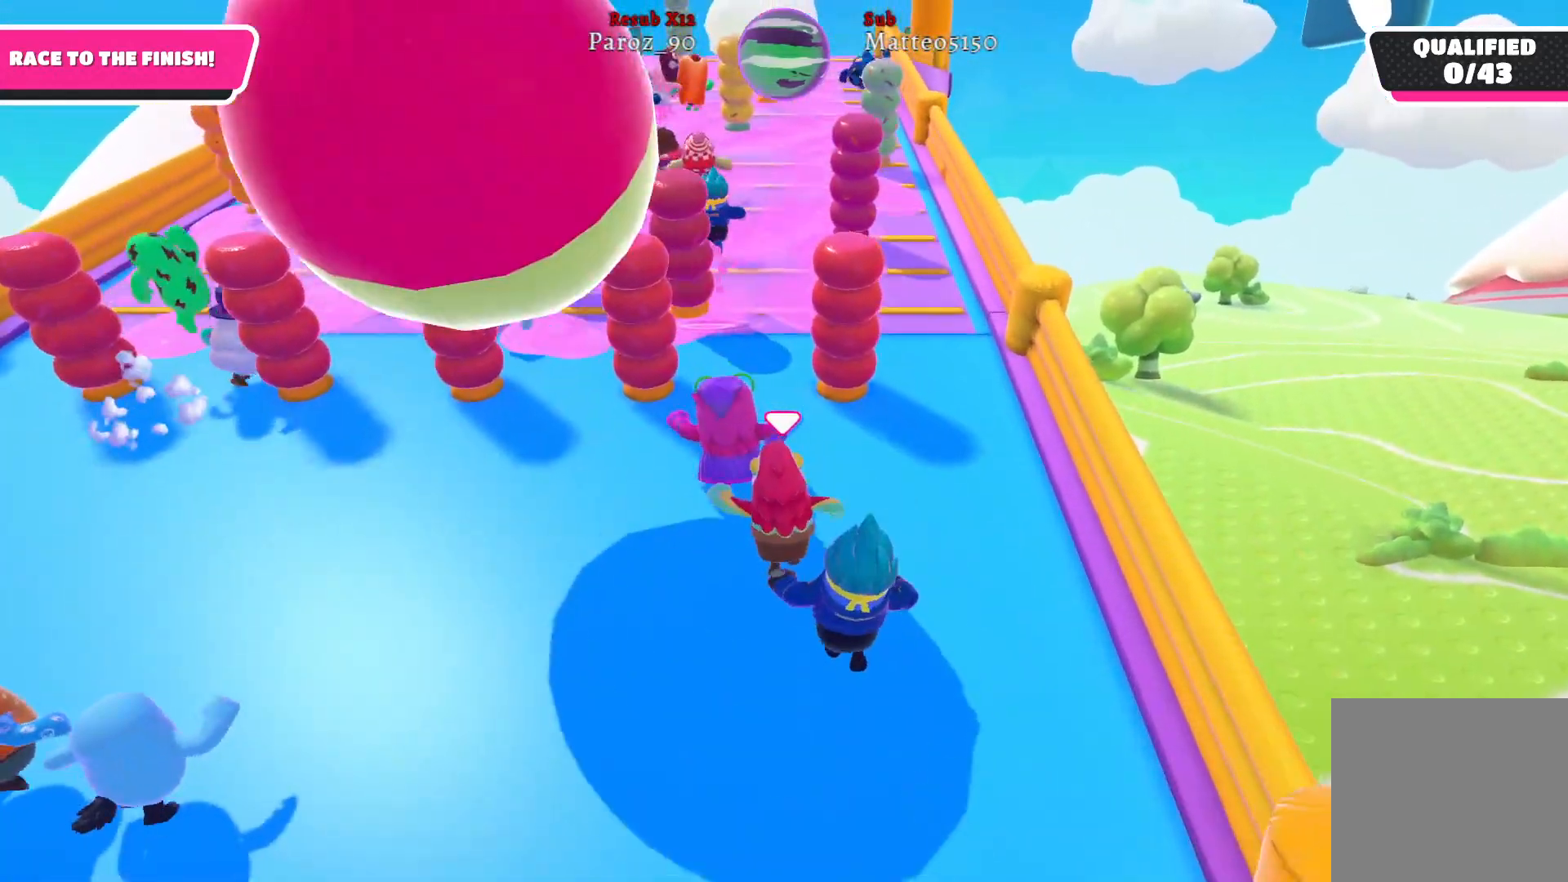
{"buttons": [], "left_stick": "up-left", "right_stick": "center", "events": [[217, "left_stick", "up-left"]]}
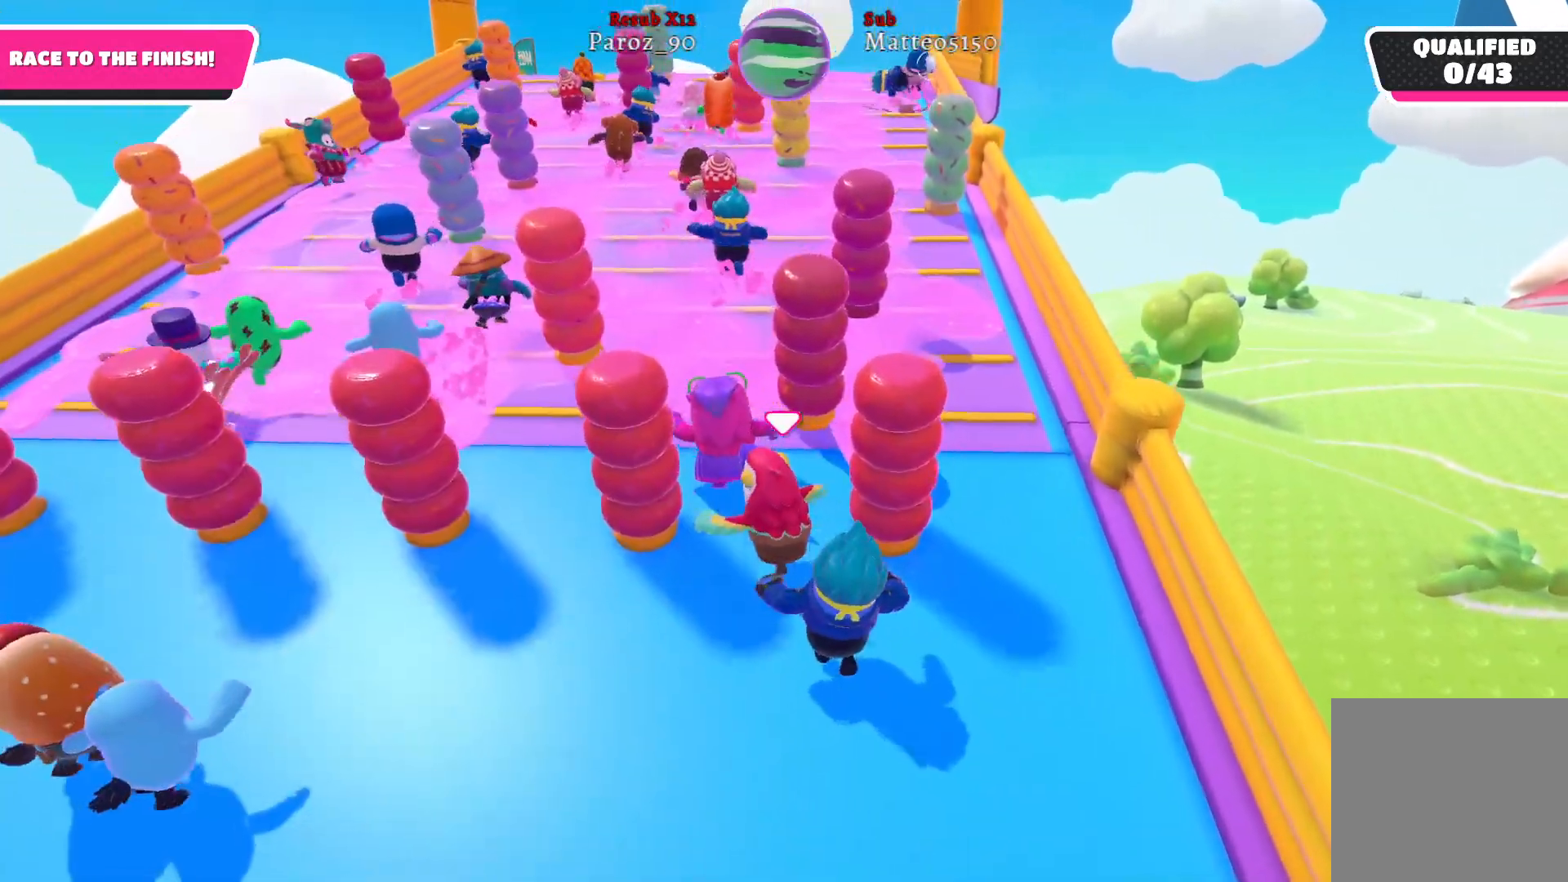
{"buttons": [], "left_stick": "up-right", "right_stick": "center", "events": [[67, "left_stick", "up-right"]]}
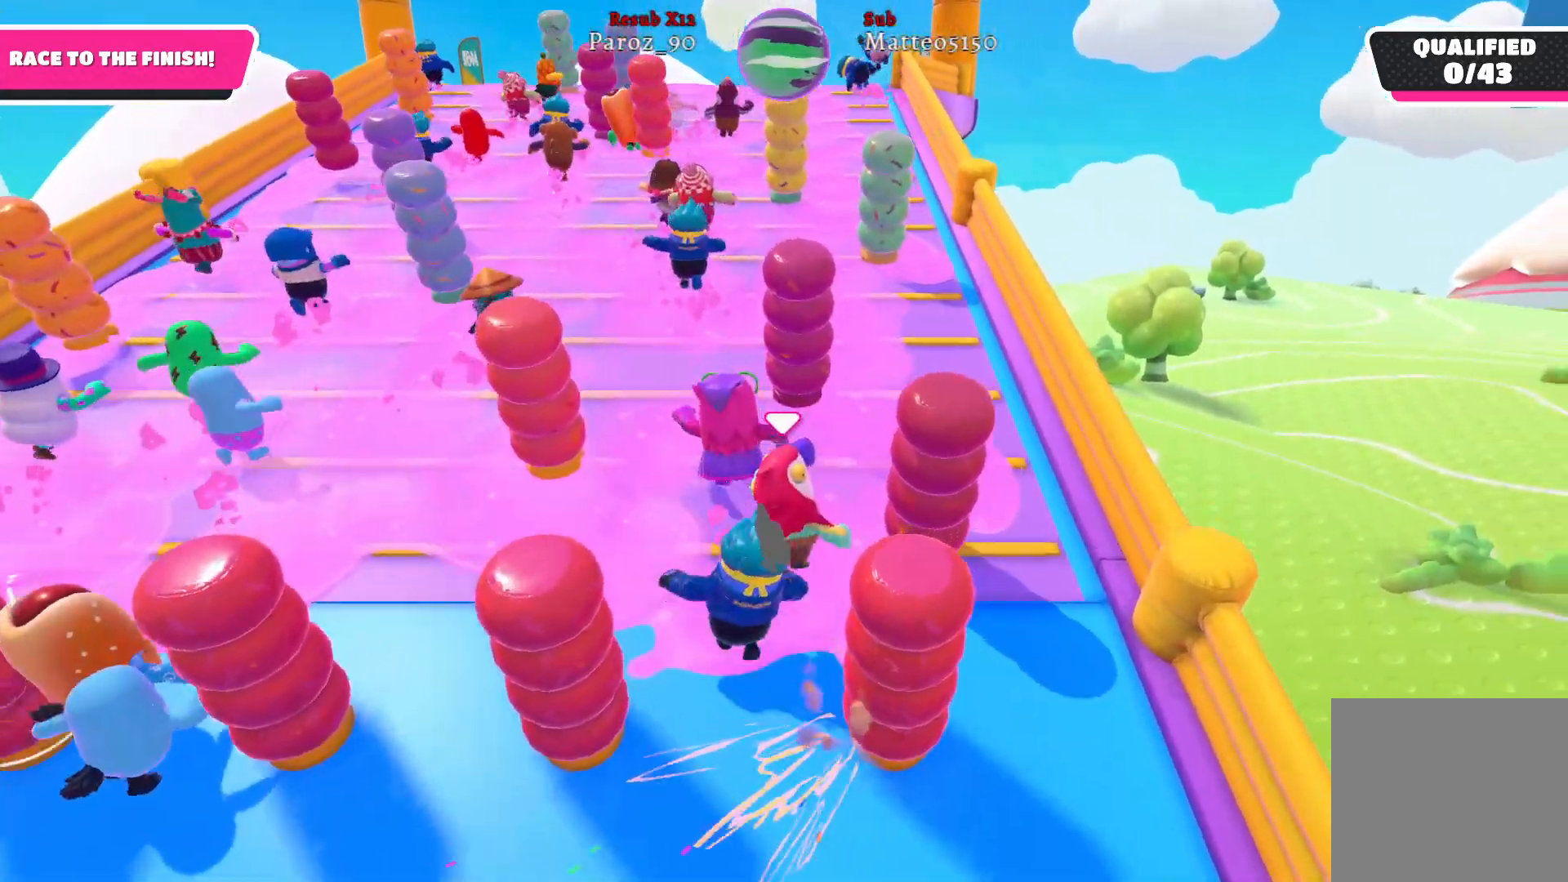
{"buttons": [], "left_stick": "up", "right_stick": "center", "events": [[133, "left_stick", "up"]]}
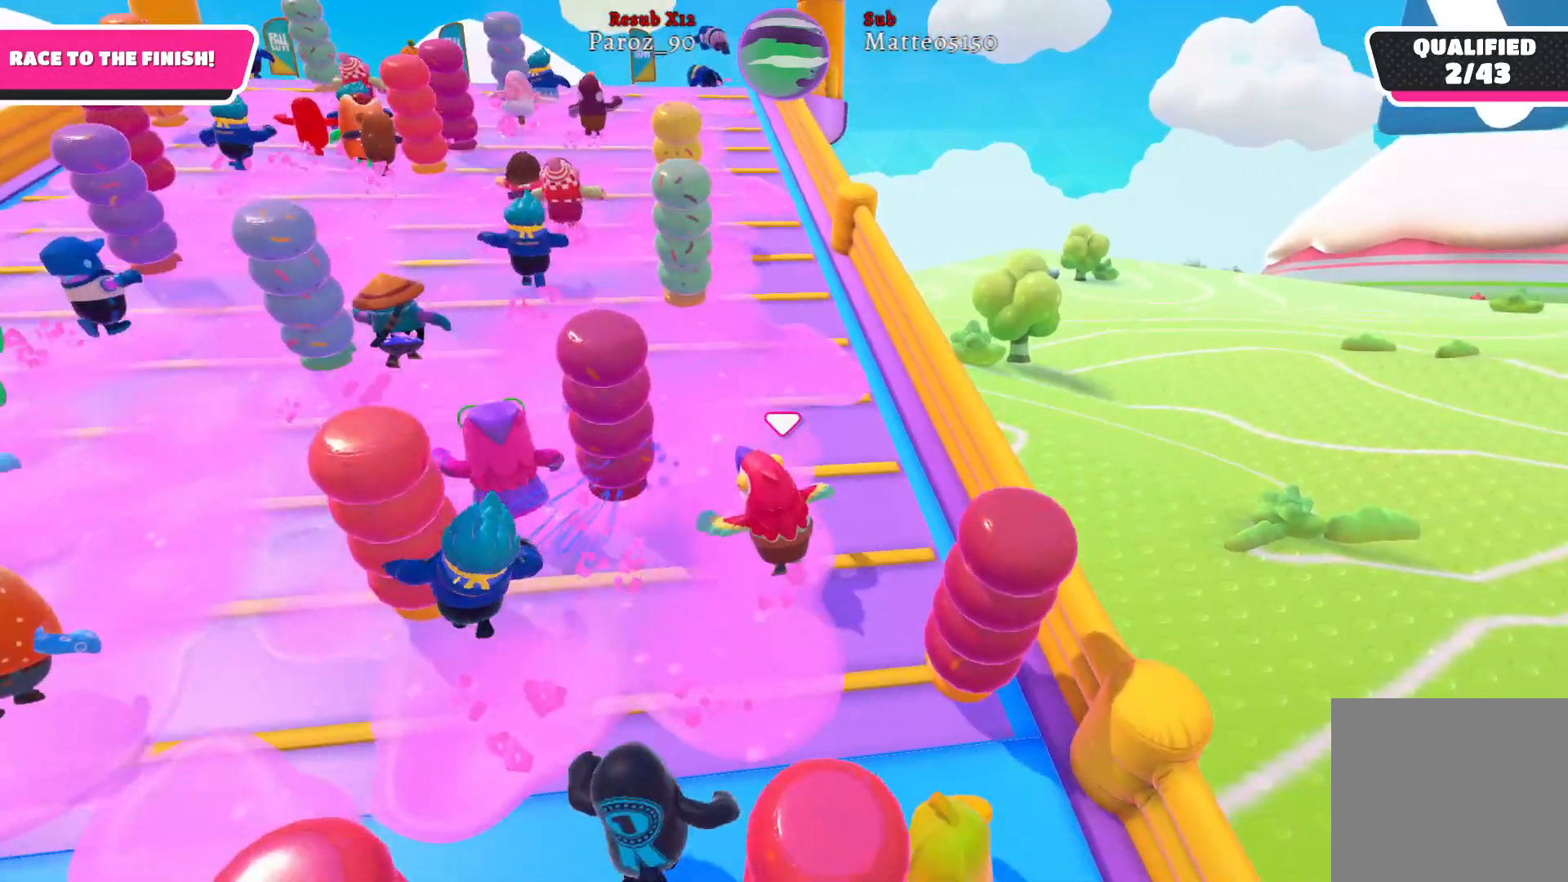
{"buttons": [], "left_stick": "up", "right_stick": "center", "events": []}
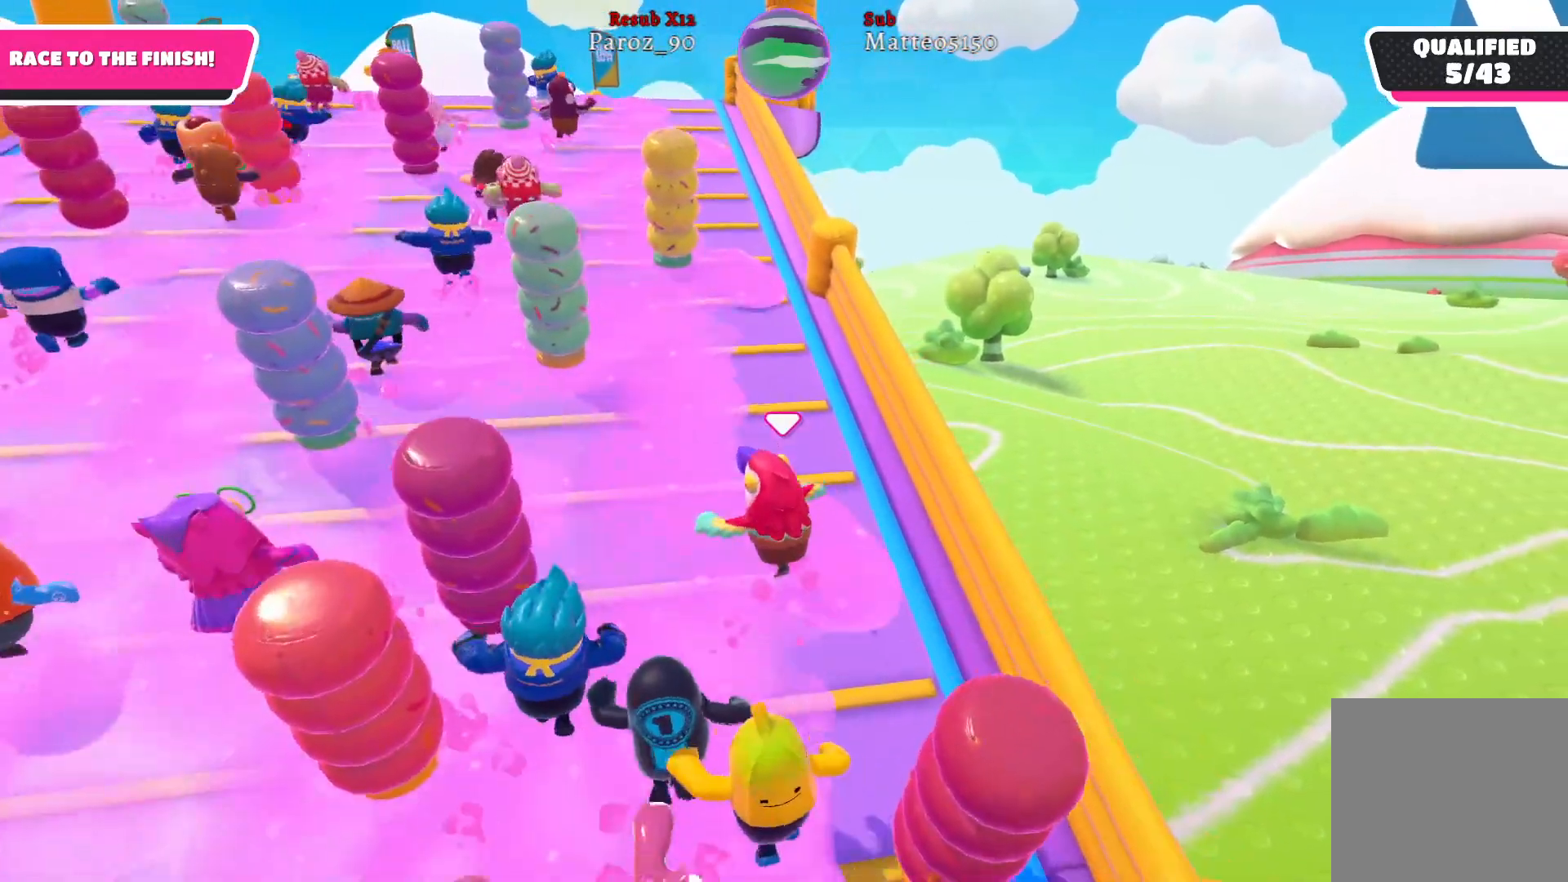
{"buttons": [], "left_stick": "up", "right_stick": "center", "events": []}
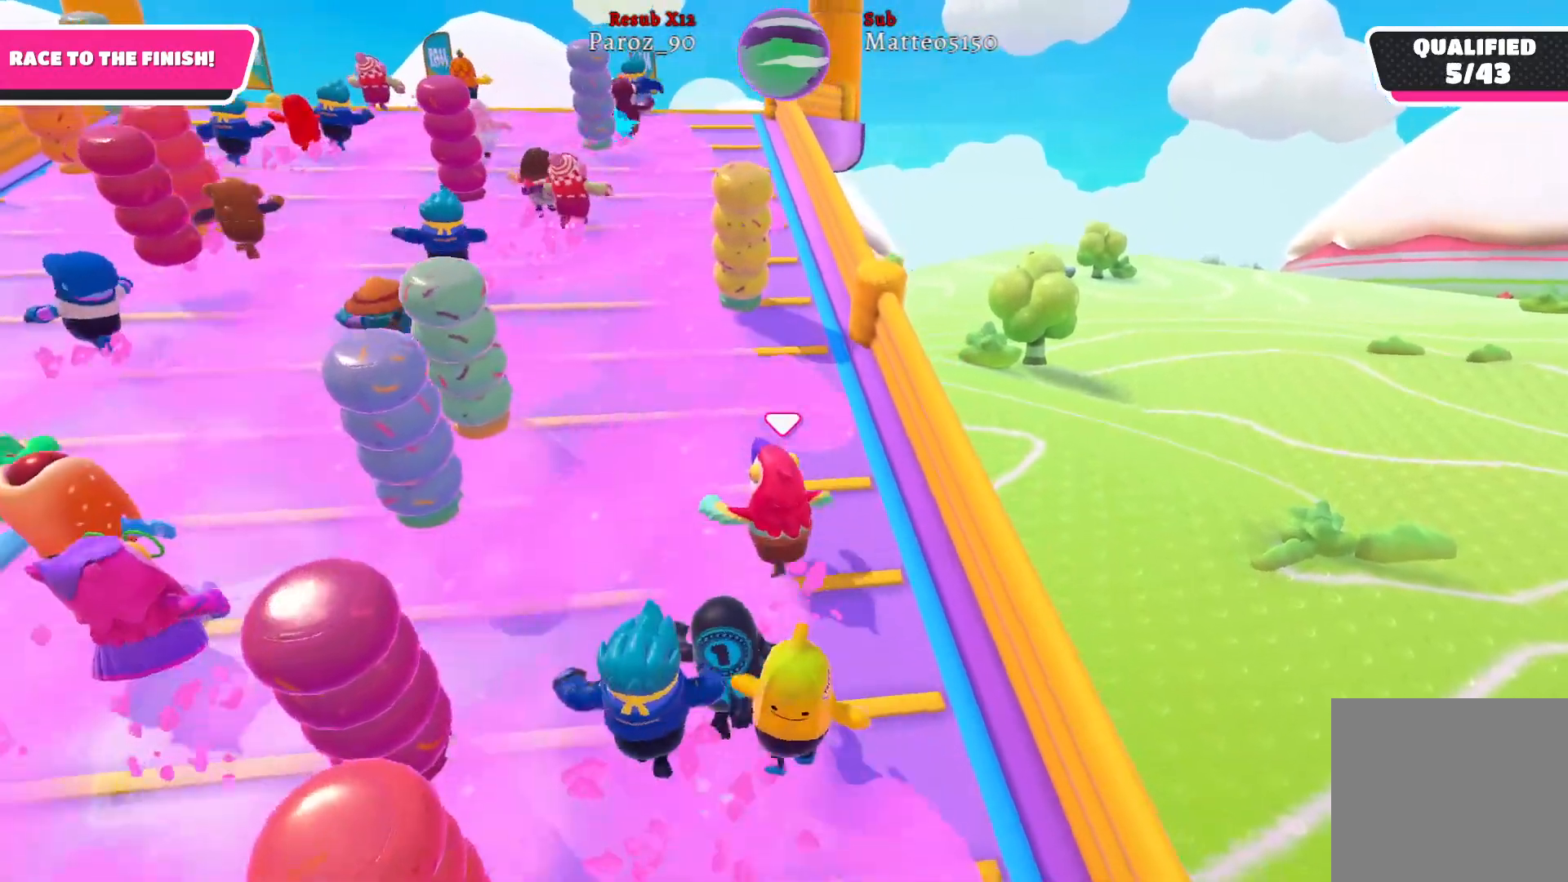
{"buttons": [], "left_stick": "up", "right_stick": "center", "events": []}
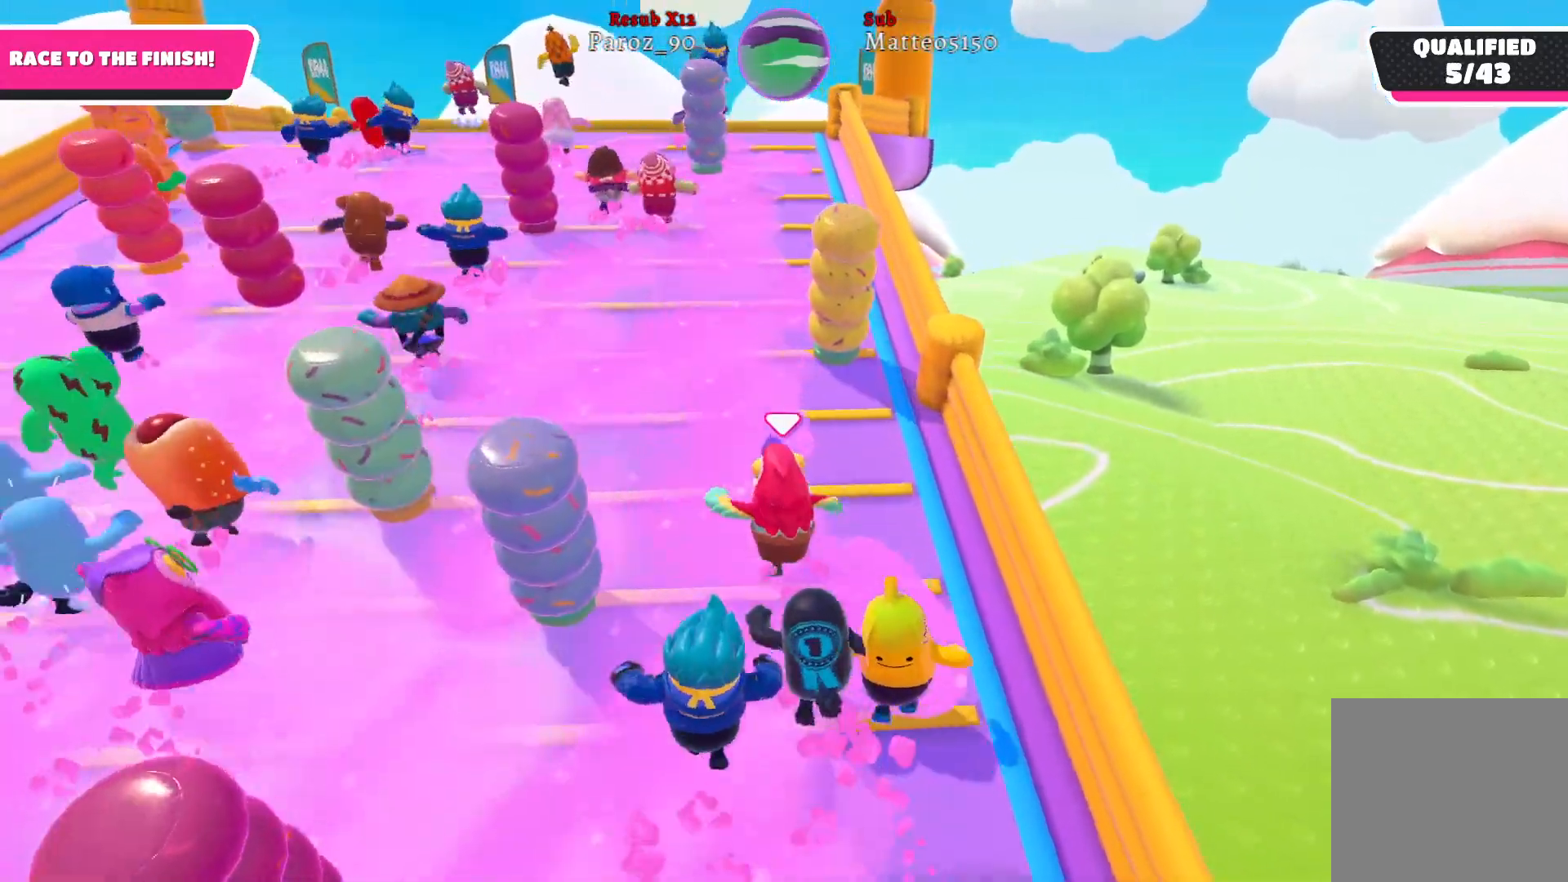
{"buttons": [], "left_stick": "up", "right_stick": "center", "events": []}
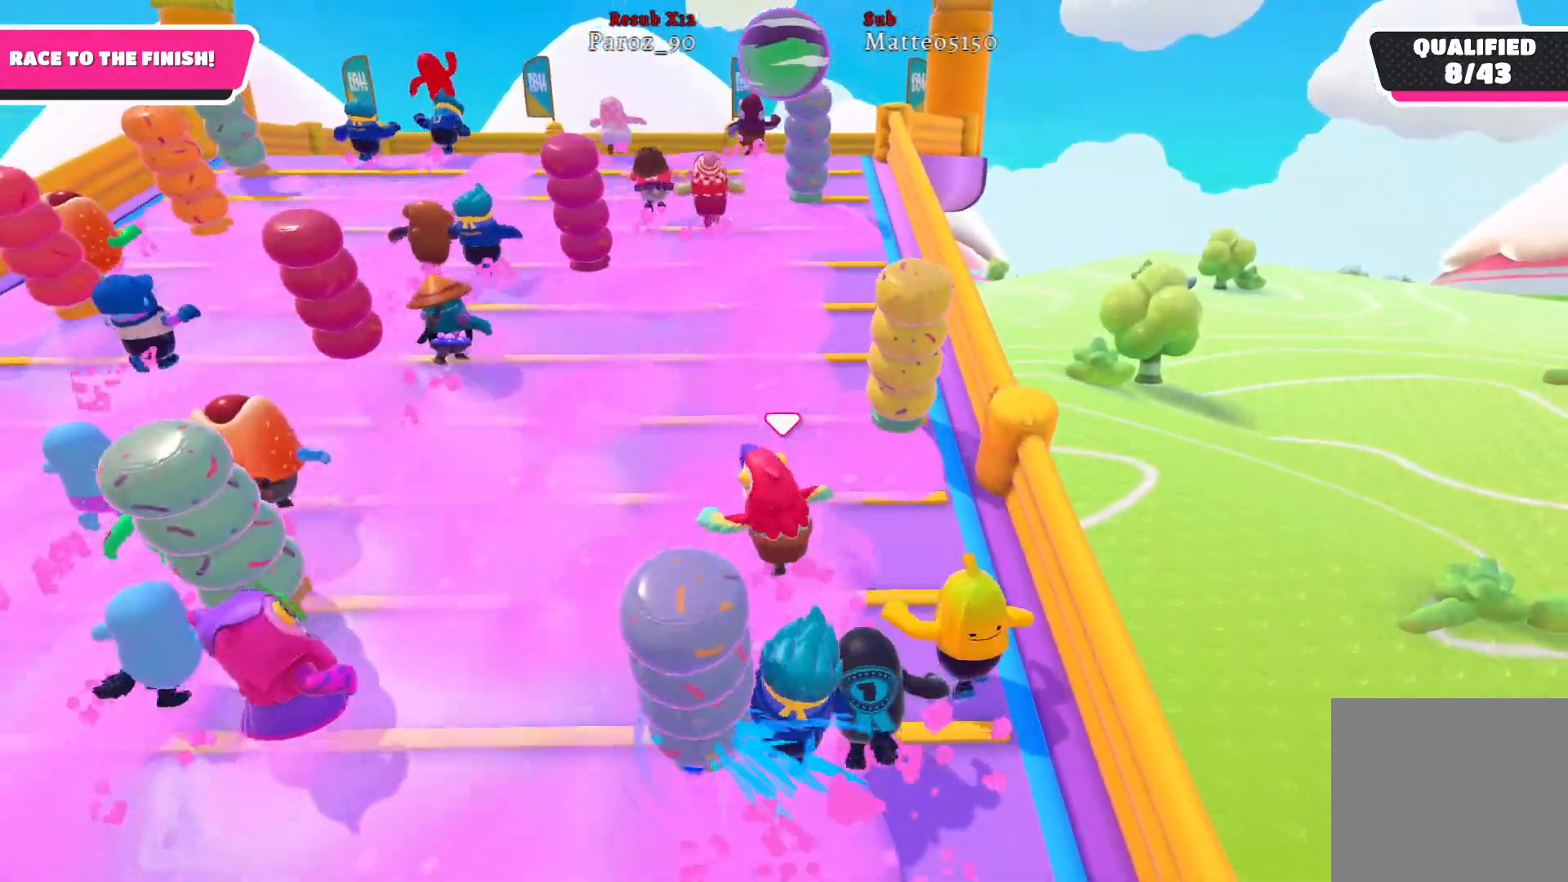
{"buttons": [], "left_stick": "up", "right_stick": "center", "events": []}
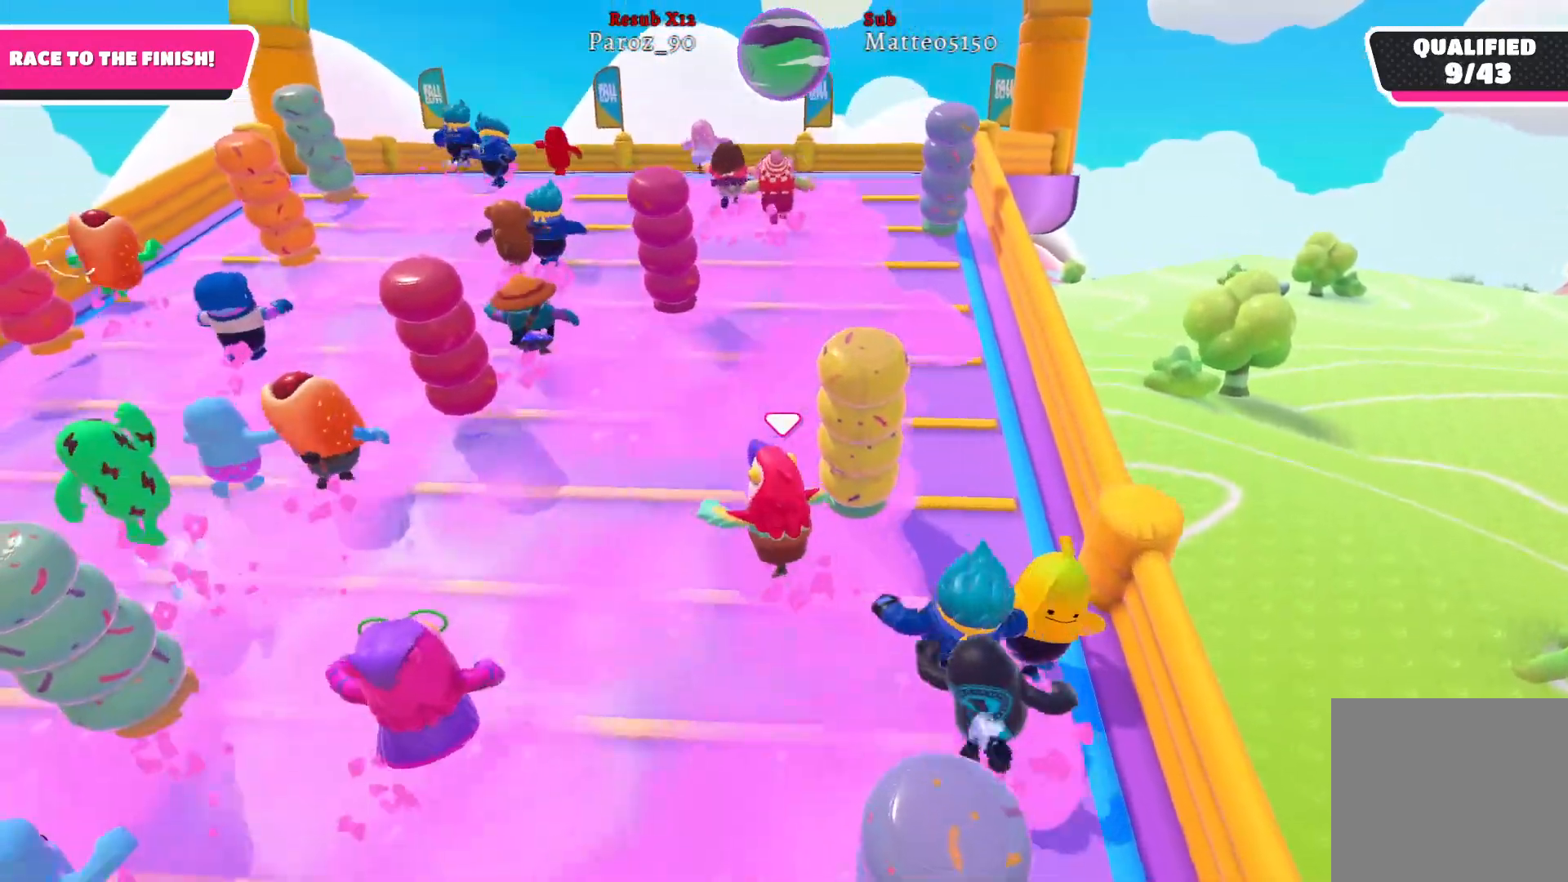
{"buttons": [], "left_stick": "up", "right_stick": "right", "events": [[150, "right_stick", "right"]]}
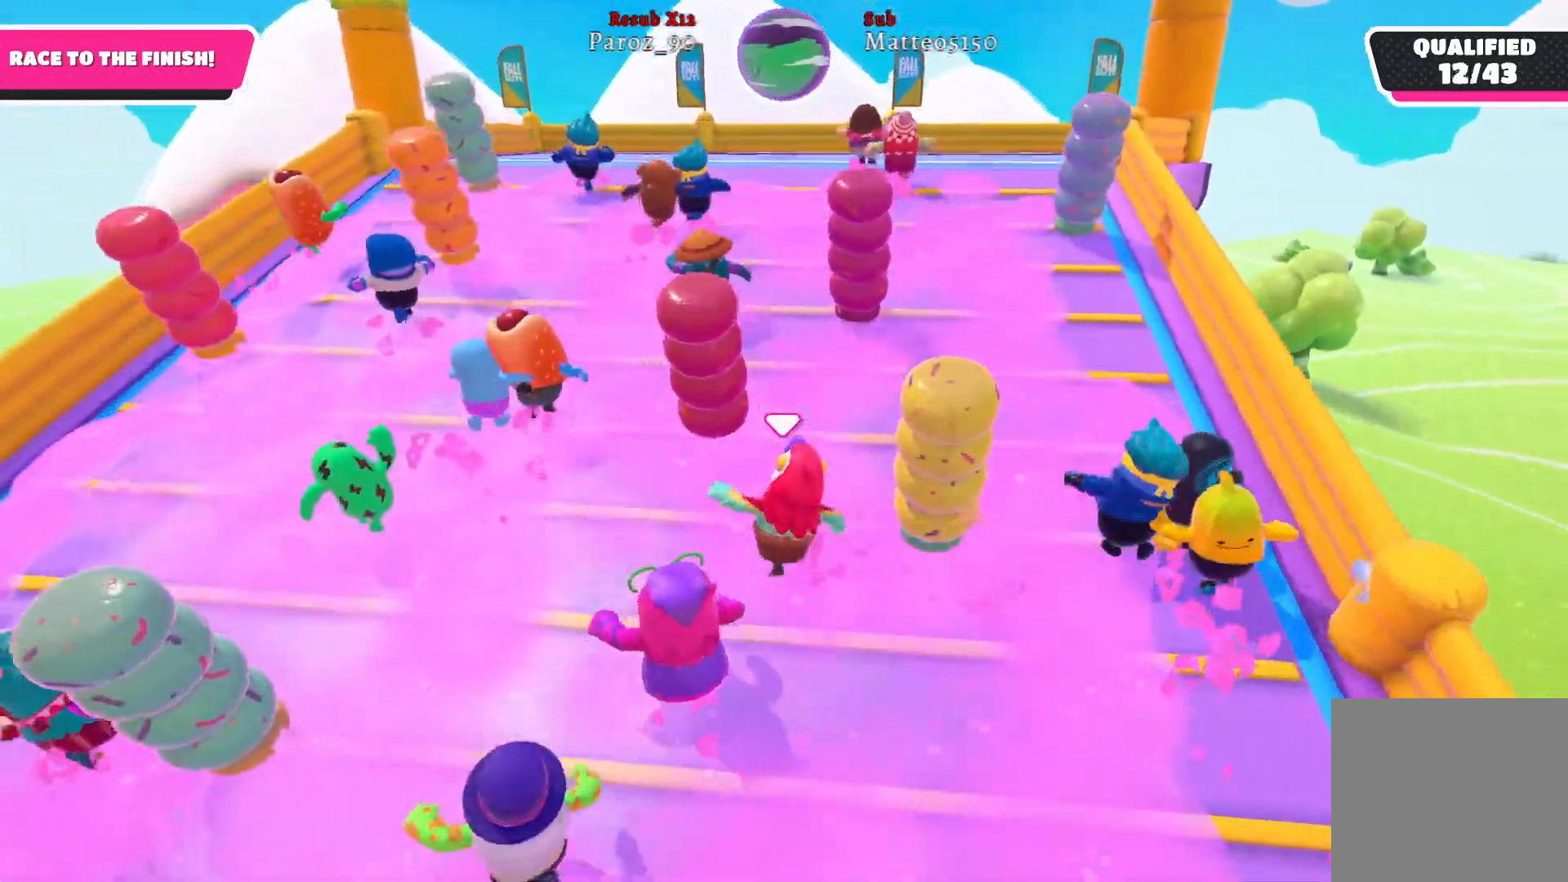
{"buttons": [], "left_stick": "up", "right_stick": "right", "events": []}
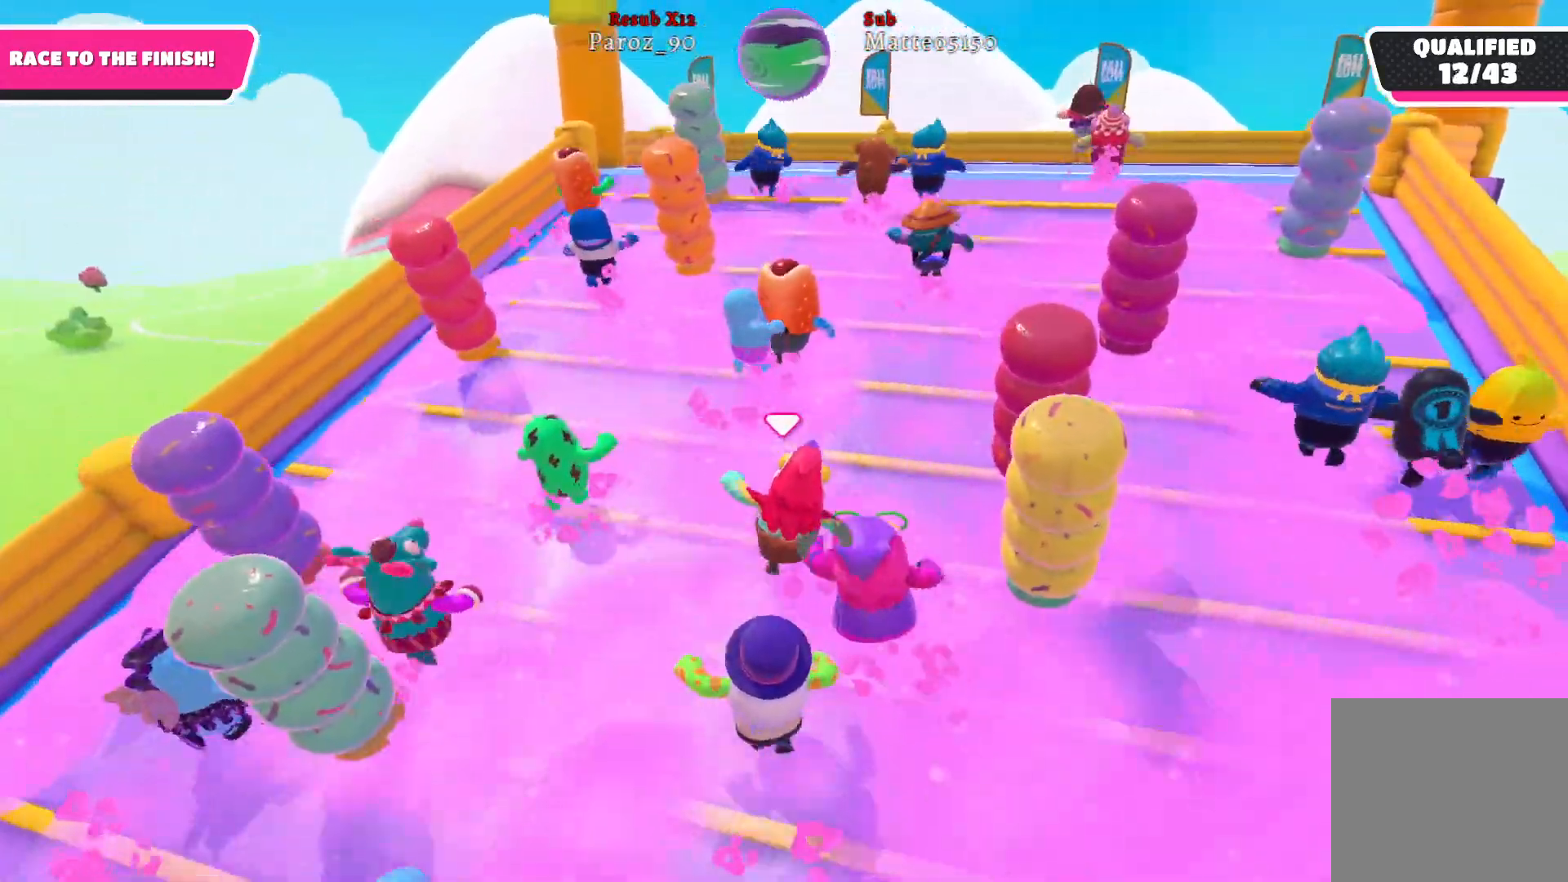
{"buttons": [], "left_stick": "up", "right_stick": "right", "events": []}
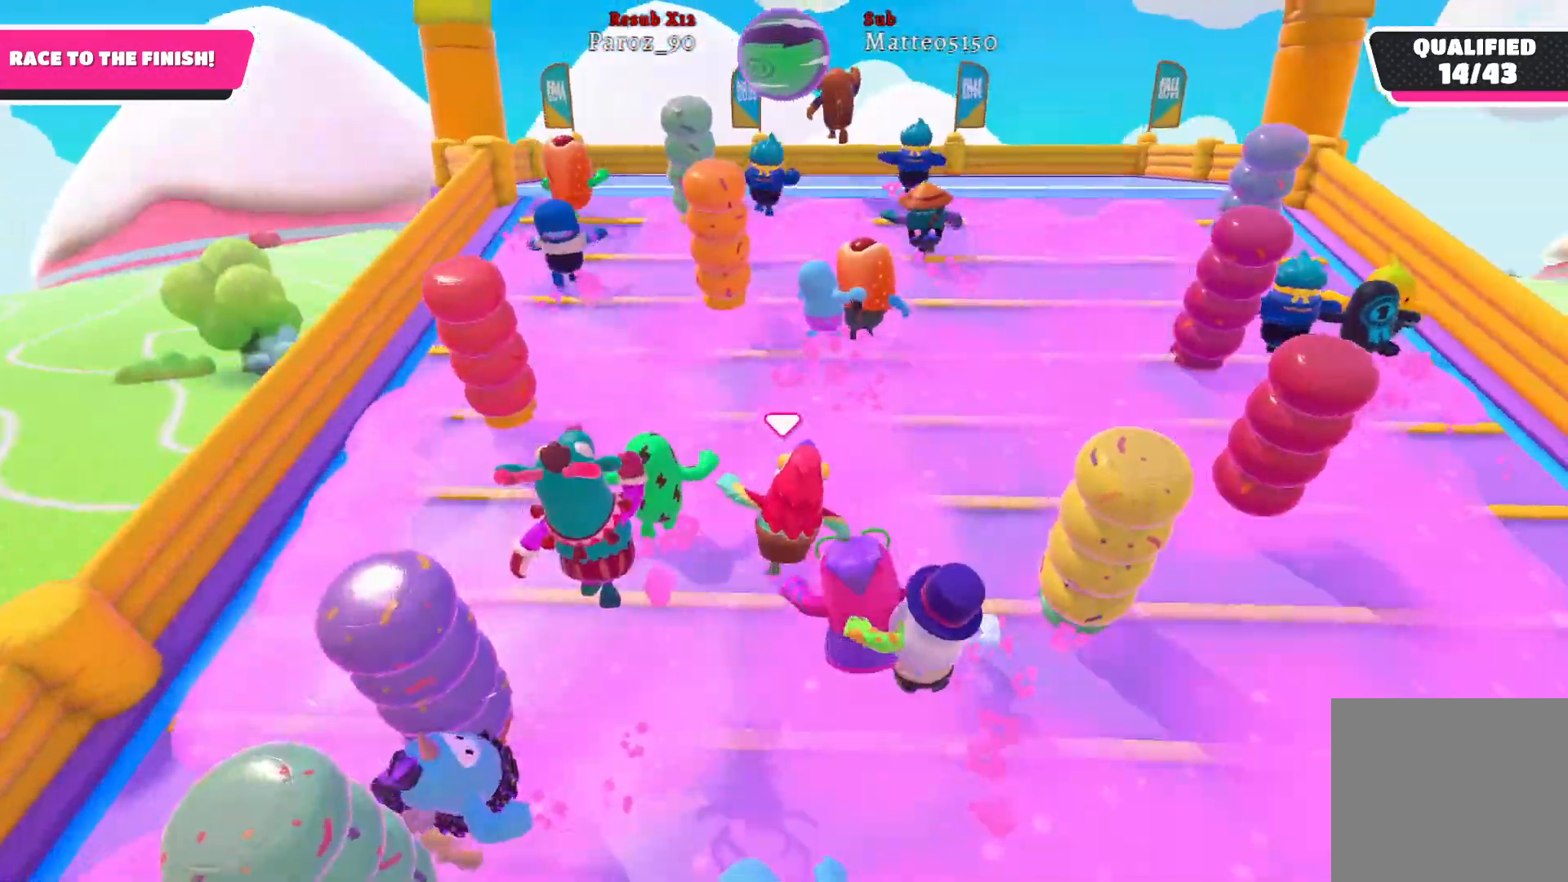
{"buttons": [], "left_stick": "up", "right_stick": "center", "events": [[467, "right_stick", "center"]]}
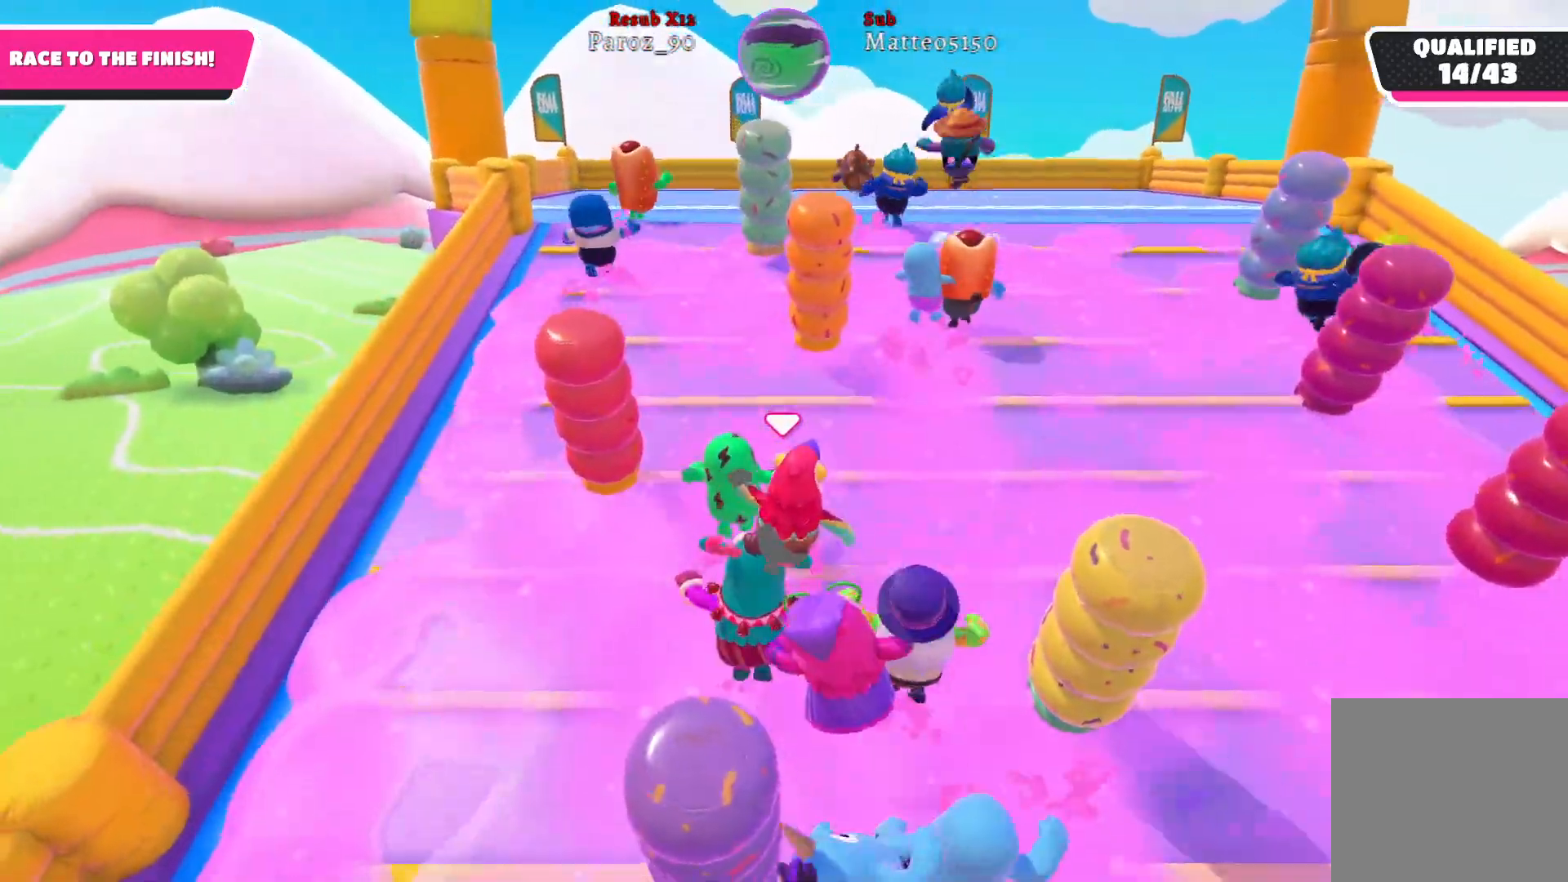
{"buttons": [], "left_stick": "up", "right_stick": "center", "events": []}
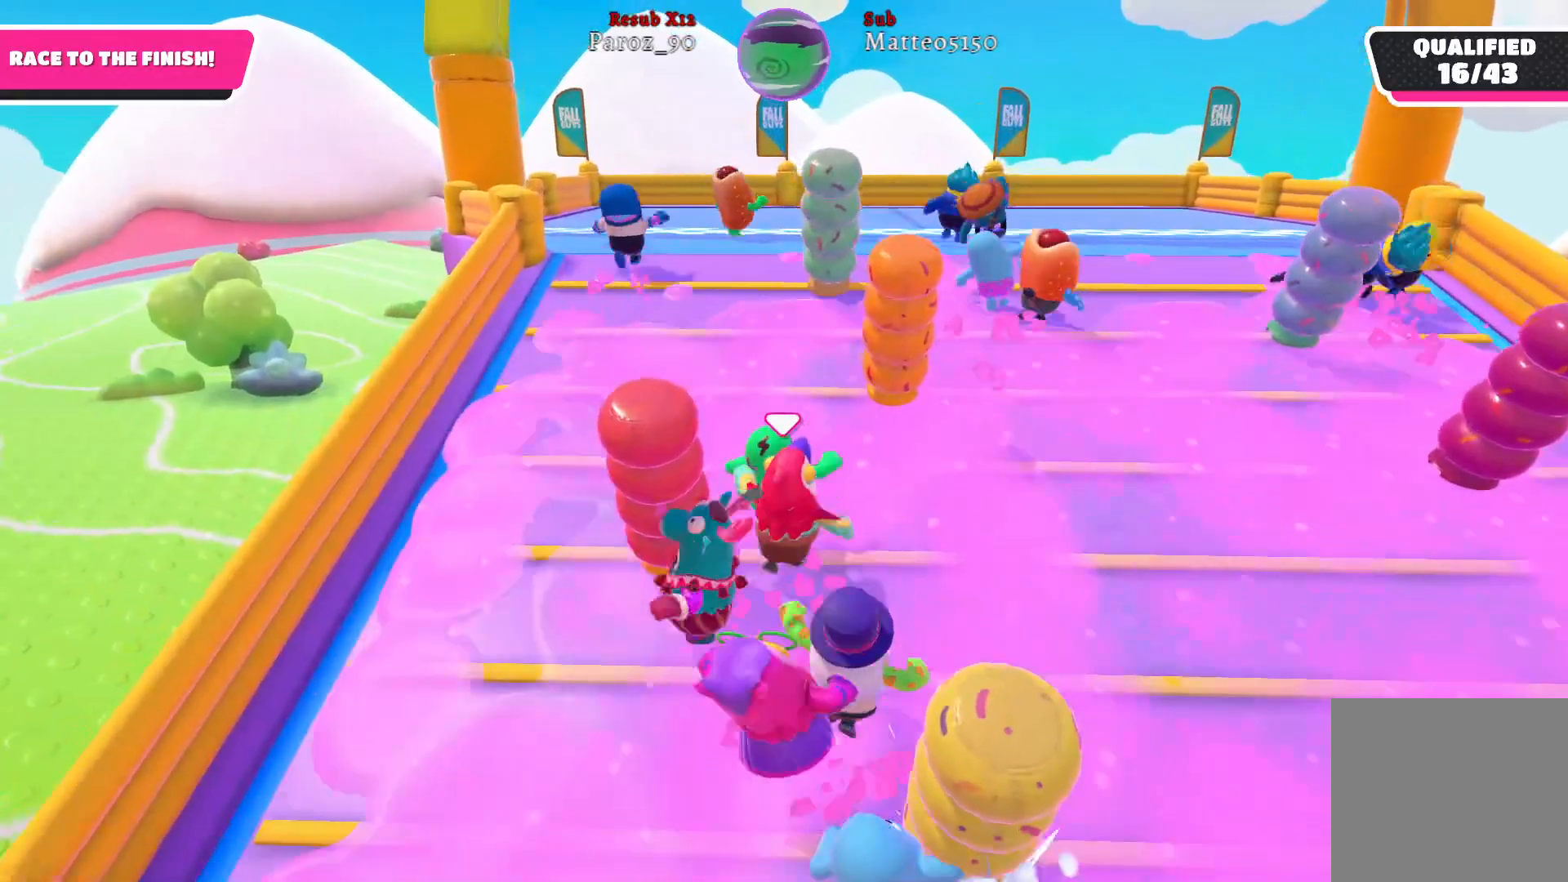
{"buttons": [], "left_stick": "up", "right_stick": "center", "events": []}
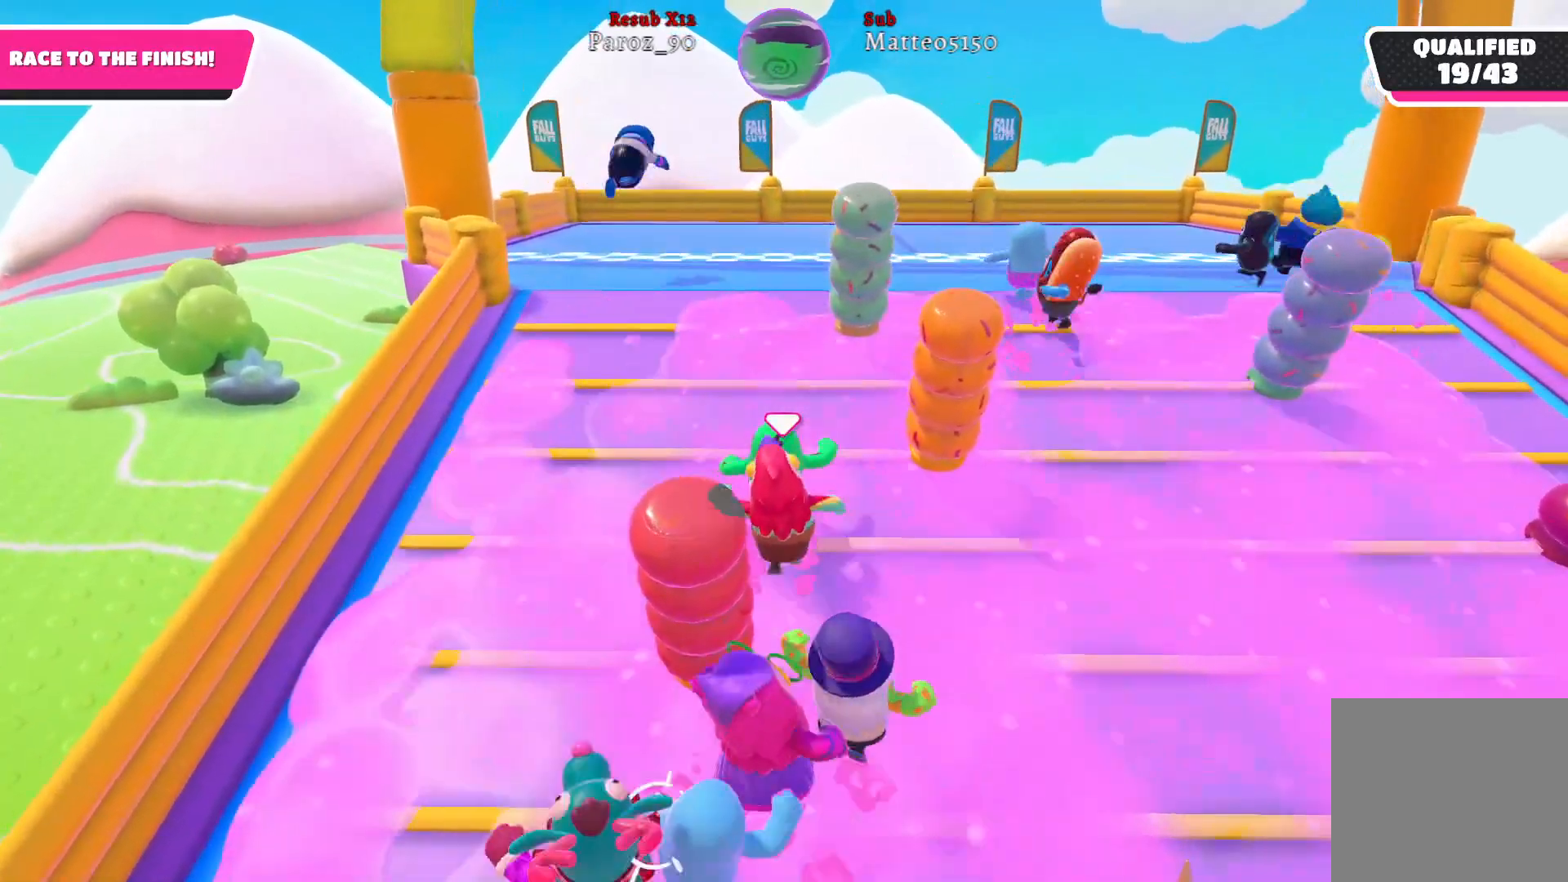
{"buttons": [], "left_stick": "up", "right_stick": "right", "events": [[483, "right_stick", "right"]]}
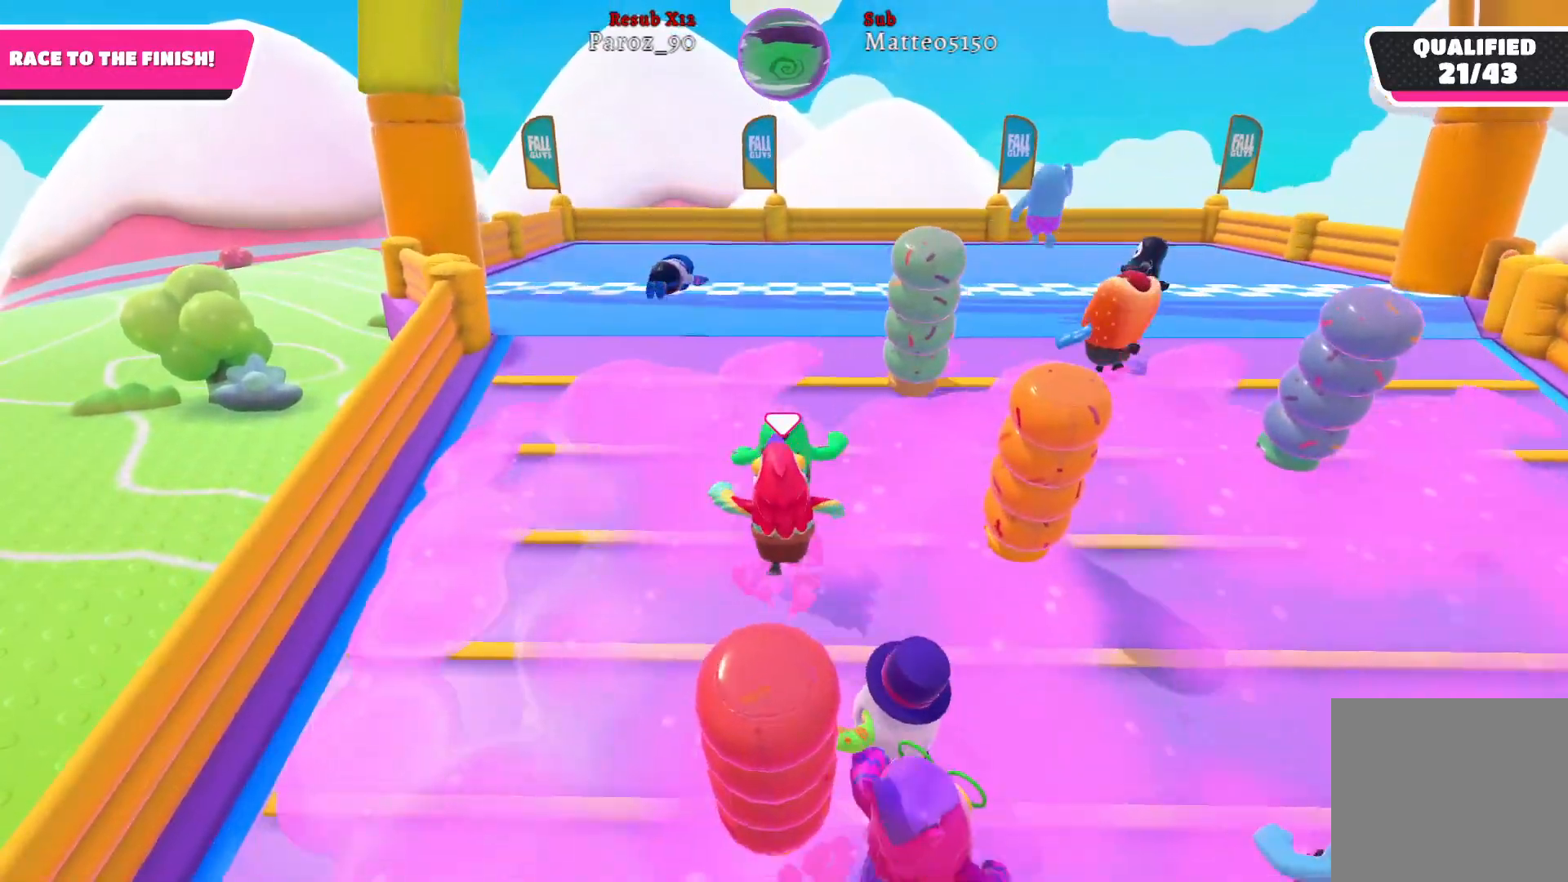
{"buttons": [], "left_stick": "up", "right_stick": "right", "events": [[250, "right_stick", "center"], [450, "right_stick", "right"]]}
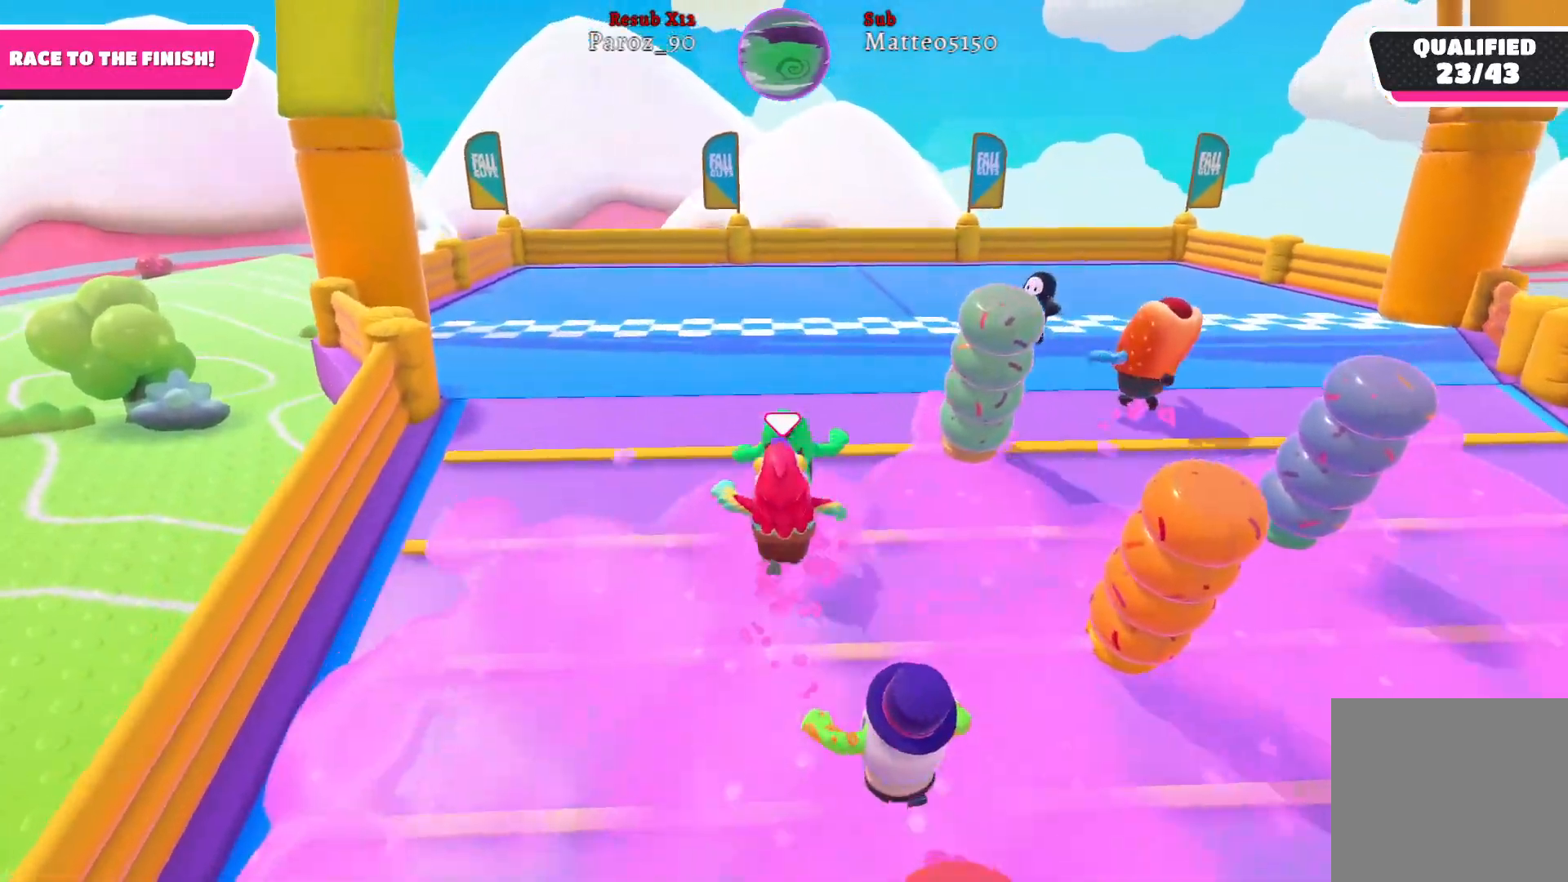
{"buttons": [], "left_stick": "up-left", "right_stick": "right", "events": [[467, "left_stick", "up-left"]]}
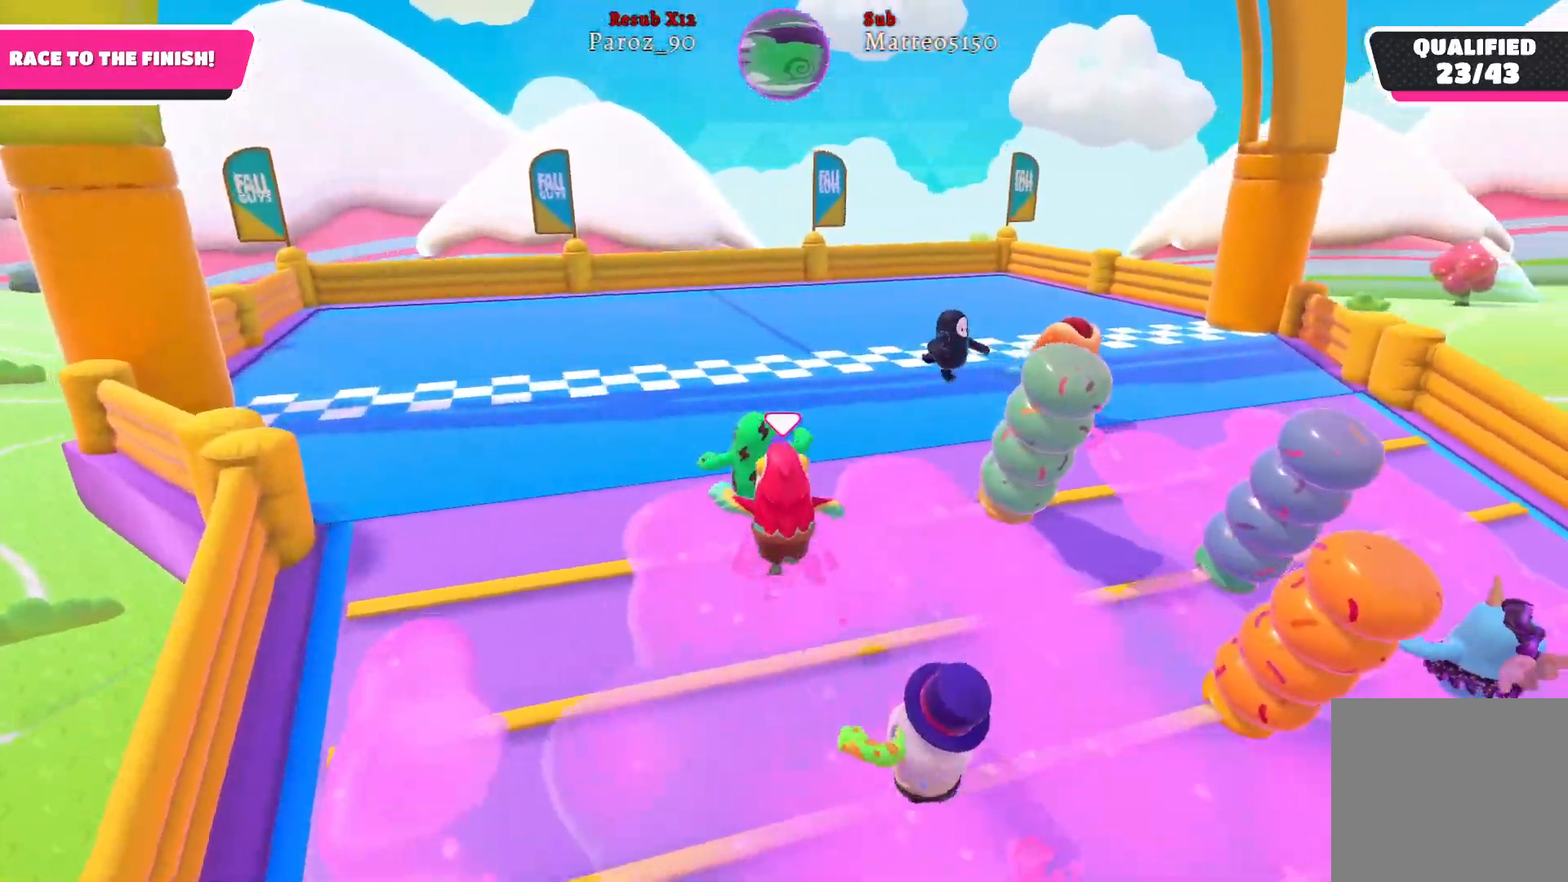
{"buttons": [], "left_stick": "up-left", "right_stick": "center", "events": [[100, "right_stick", "center"]]}
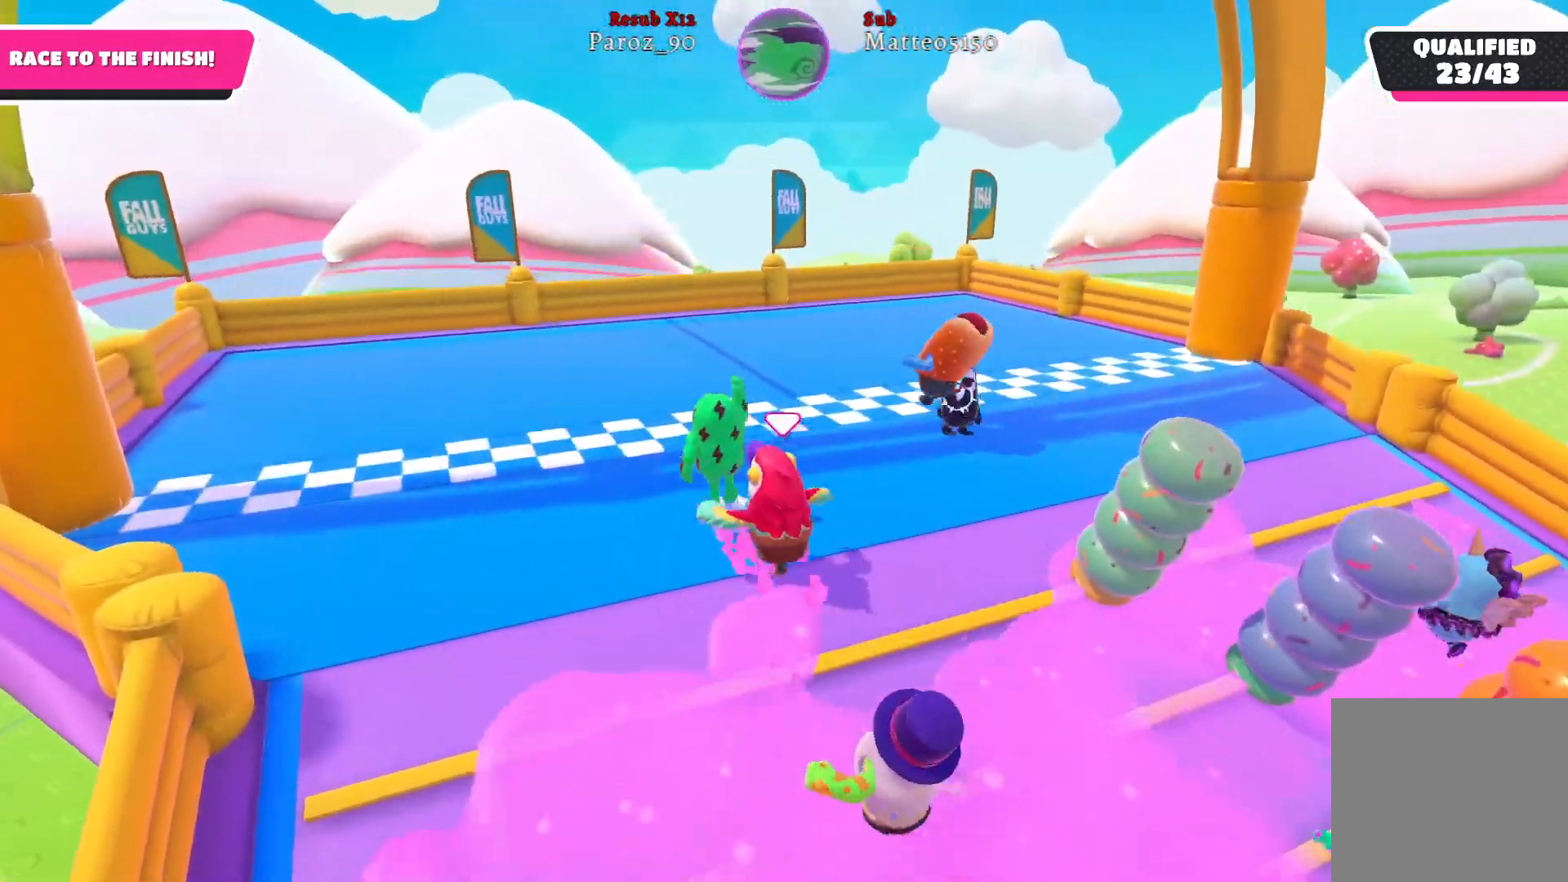
{"buttons": [], "left_stick": "up-left", "right_stick": "center", "events": [[233, "X", "down"], [367, "X", "up"]]}
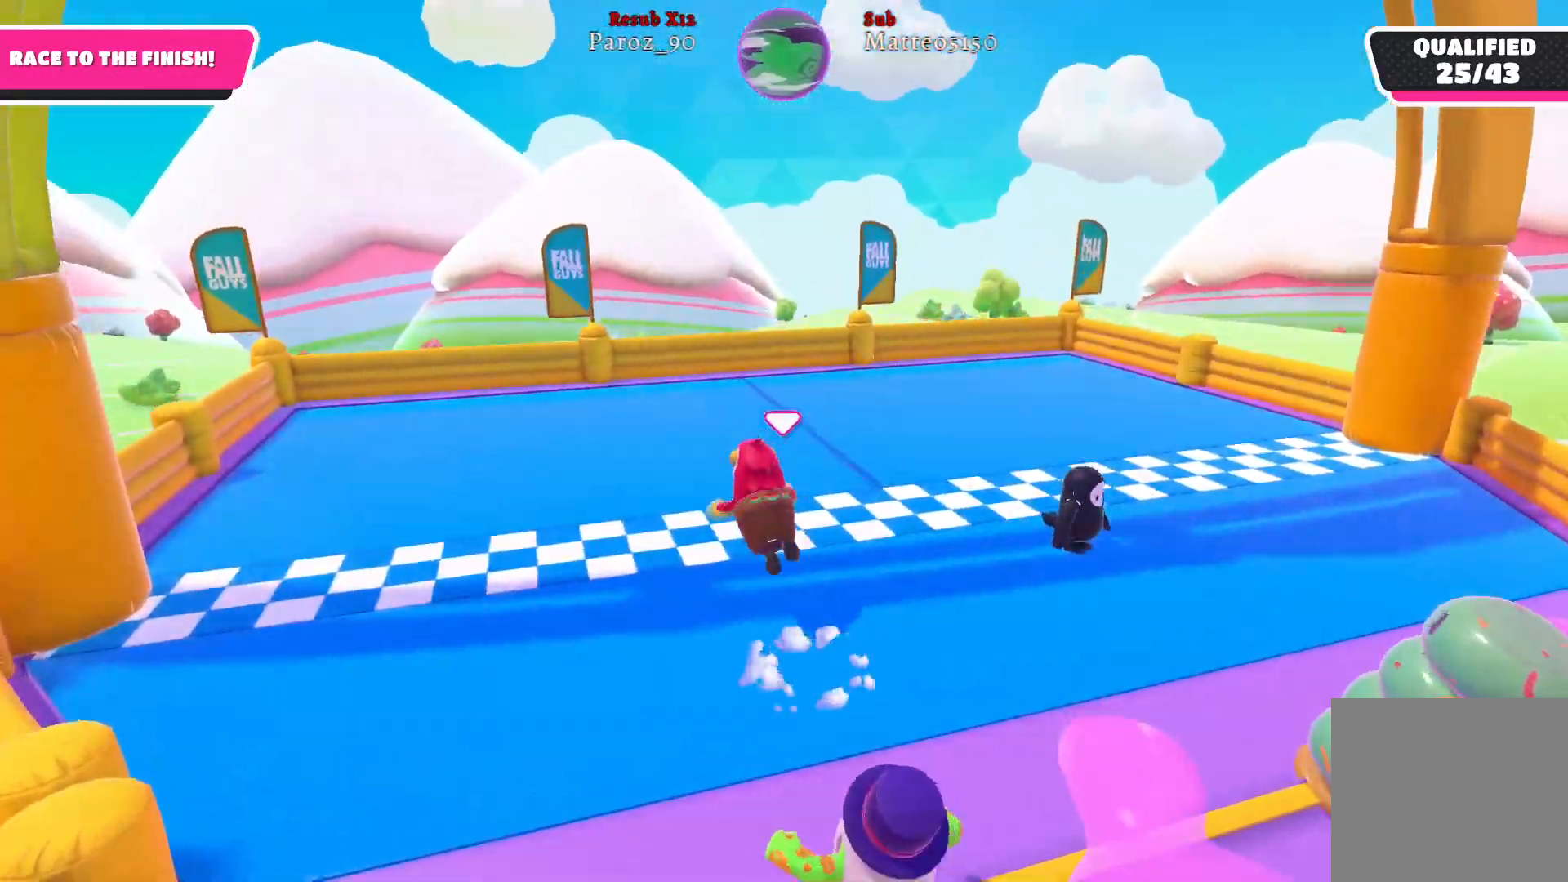
{"buttons": [], "left_stick": "up-left", "right_stick": "center", "events": []}
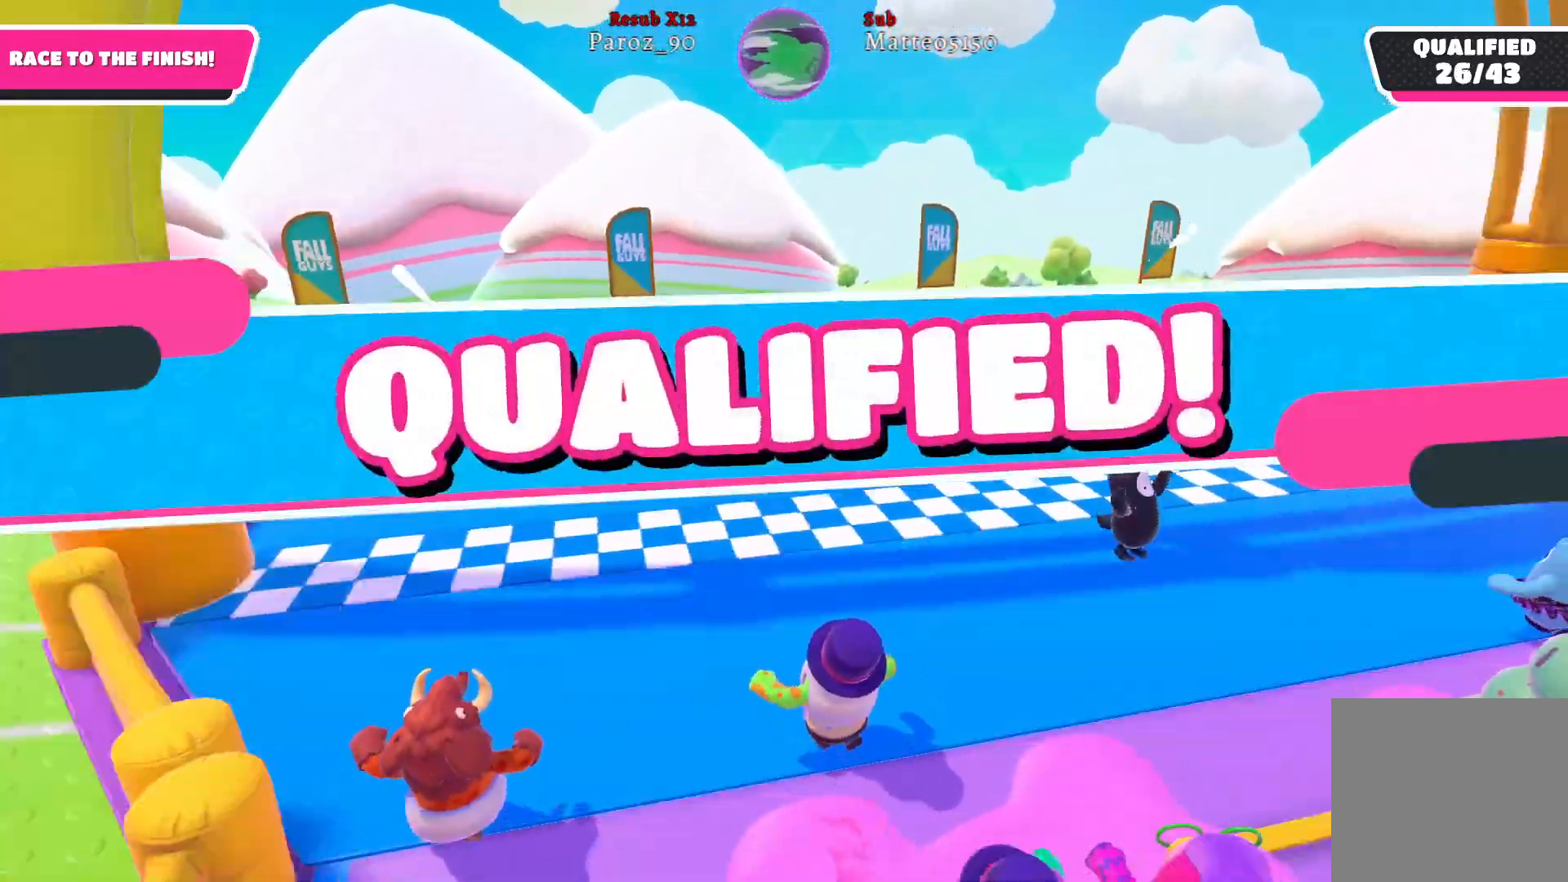
{"buttons": [], "left_stick": "center", "right_stick": "center", "events": [[117, "left_stick", "center"]]}